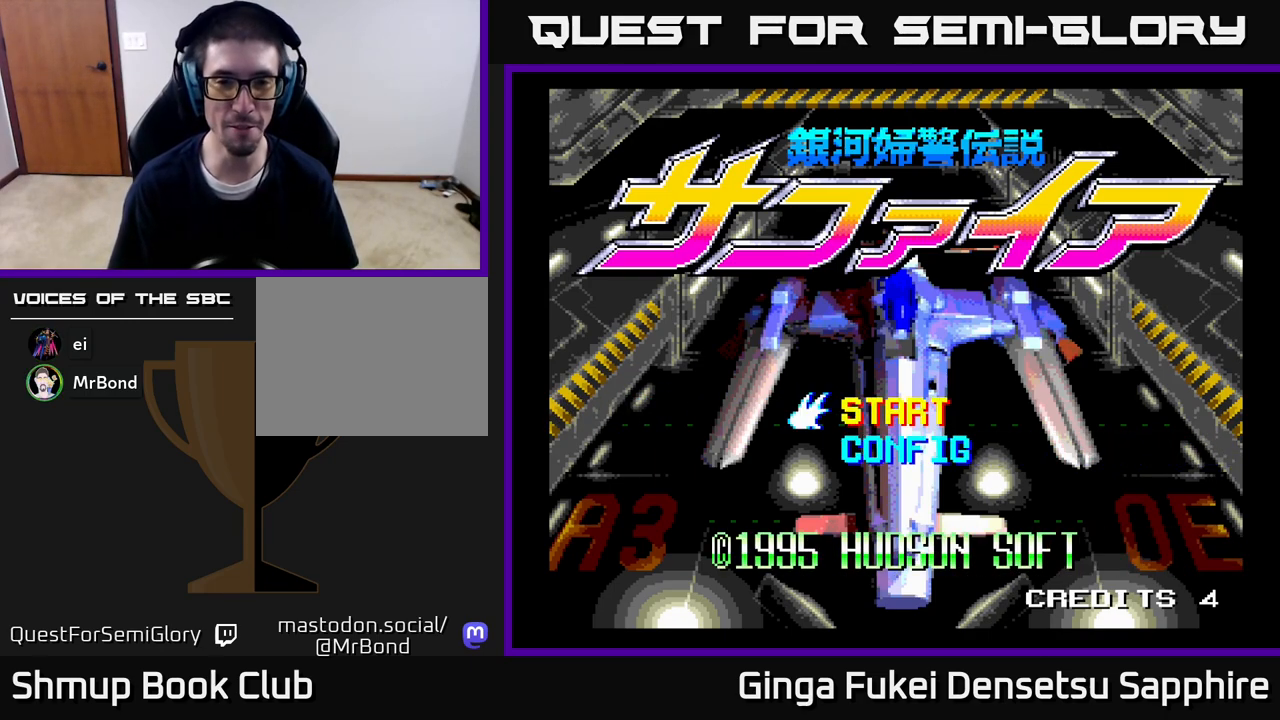
Gameplay with a controller (Xbox layout); each line is a JSON object with the inputs held at the frame after it. "events" lists button and stick changes between this image and that frame as [ms after this image, input, new state], when the widget could be followed in between.
{"buttons": [], "left_stick": "center", "right_stick": "center", "events": [[117, "DPAD_DOWN", "down"], [217, "DPAD_DOWN", "up"]]}
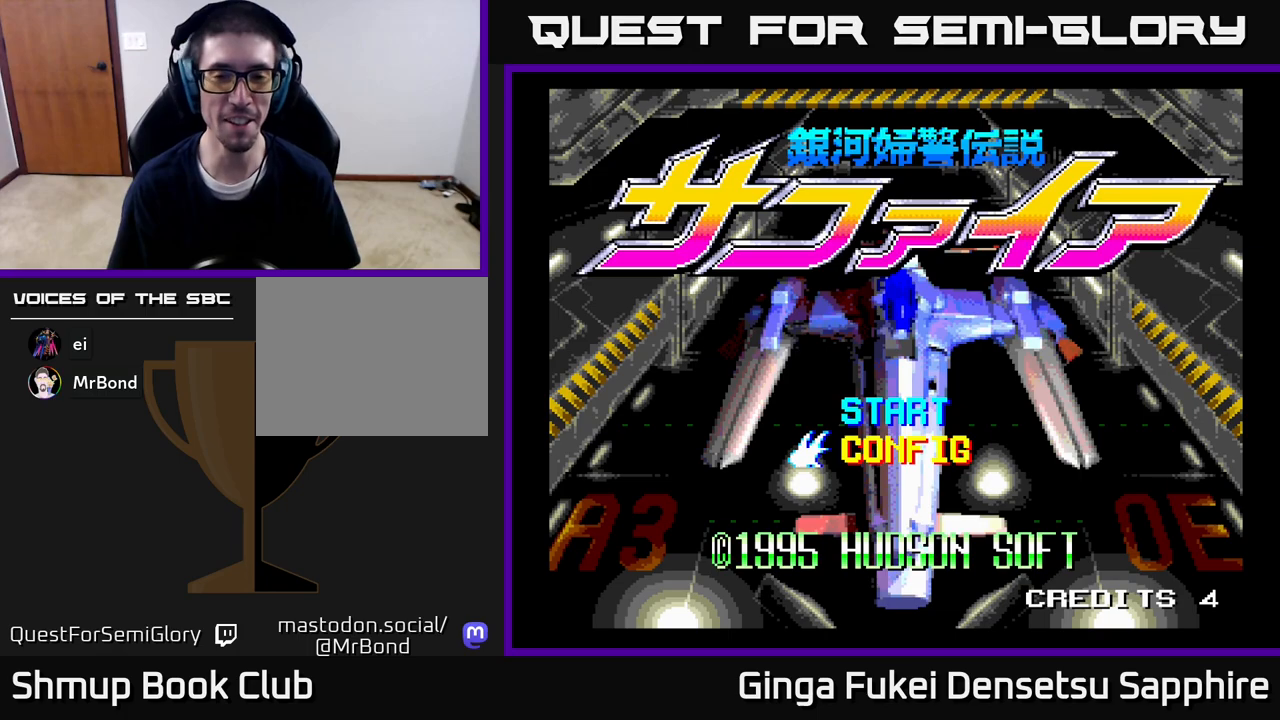
{"buttons": [], "left_stick": "center", "right_stick": "center", "events": [[33, "DPAD_UP", "down"], [117, "DPAD_UP", "up"]]}
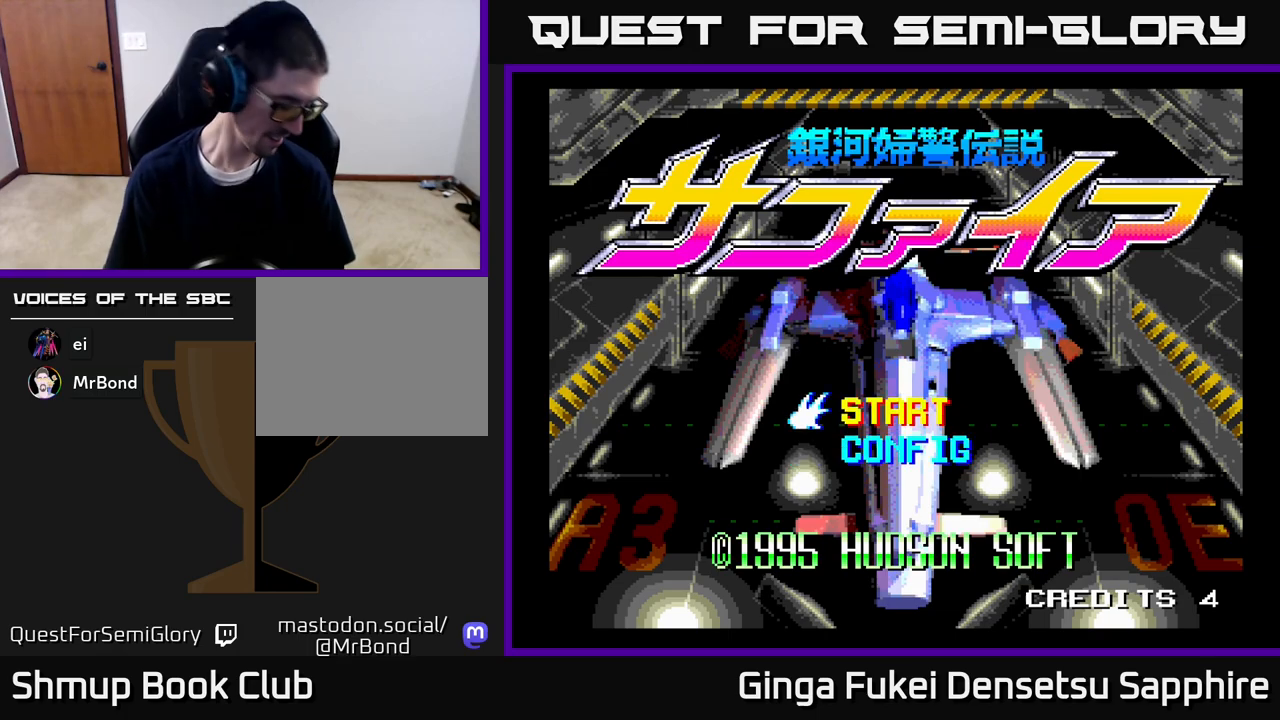
{"buttons": [], "left_stick": "center", "right_stick": "center", "events": []}
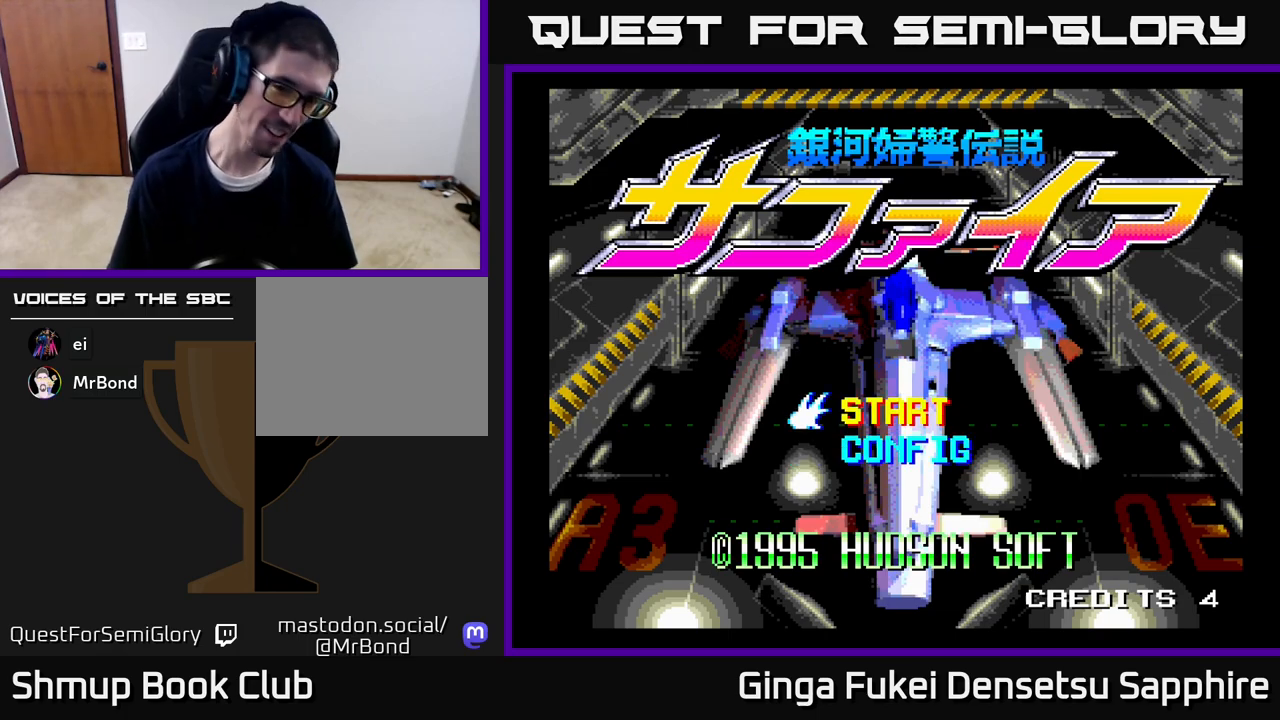
{"buttons": [], "left_stick": "center", "right_stick": "center", "events": []}
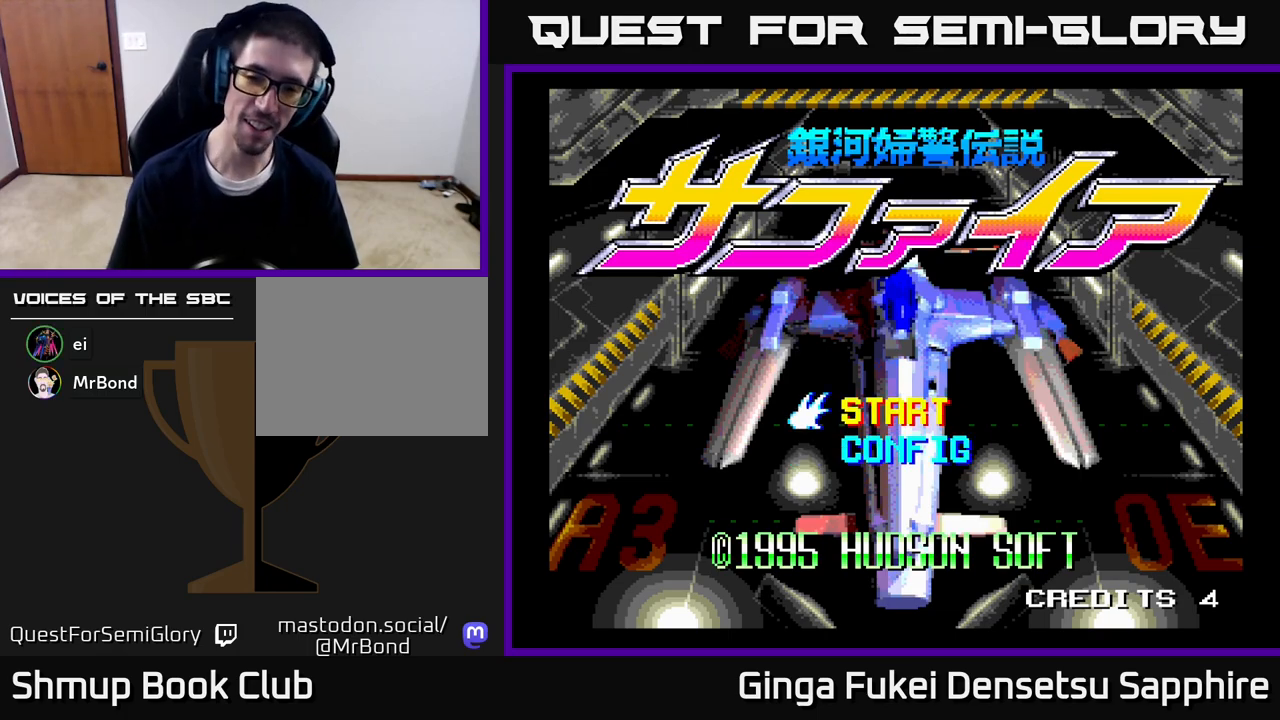
{"buttons": [], "left_stick": "center", "right_stick": "center", "events": [[50, "START", "down"], [183, "START", "up"]]}
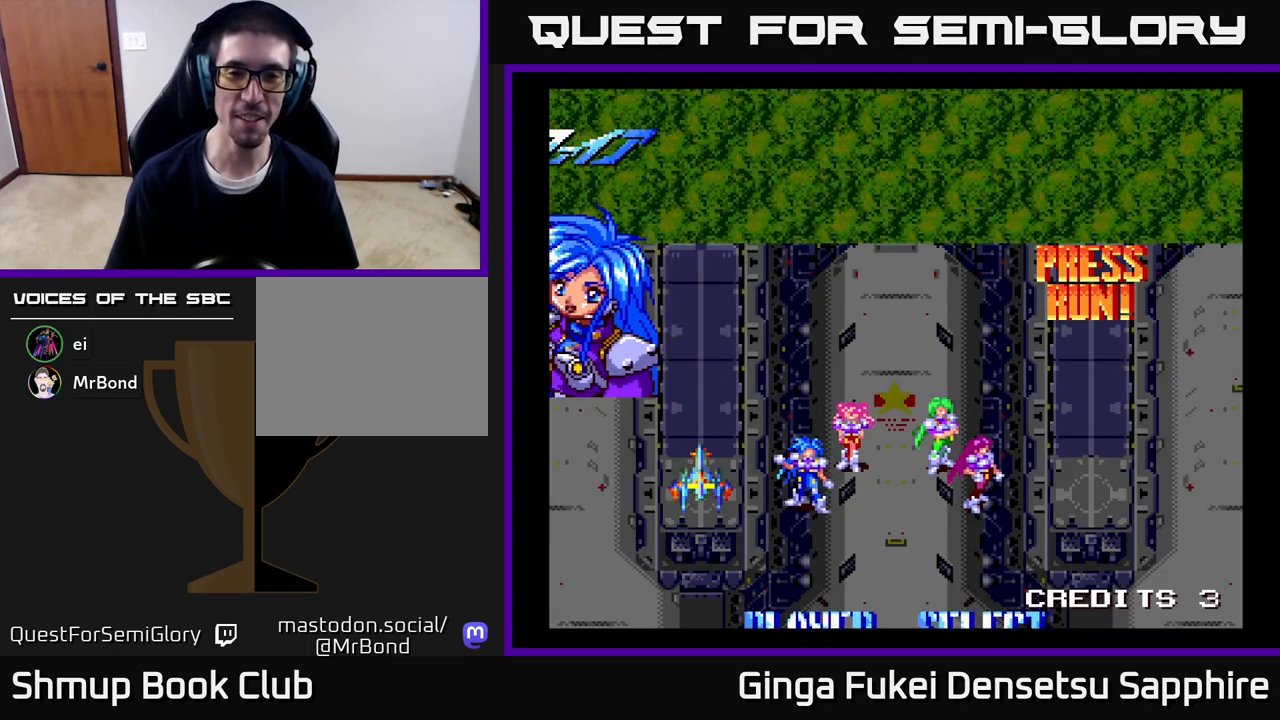
{"buttons": [], "left_stick": "center", "right_stick": "center", "events": []}
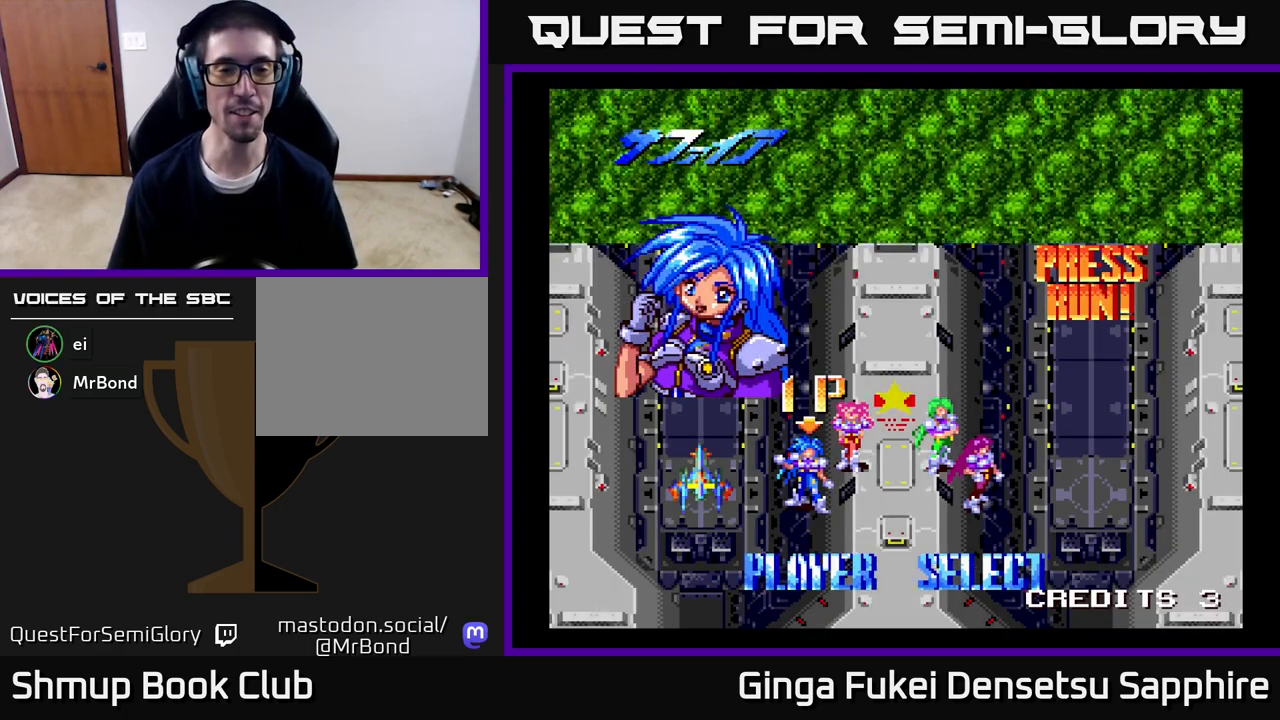
{"buttons": [], "left_stick": "center", "right_stick": "center", "events": []}
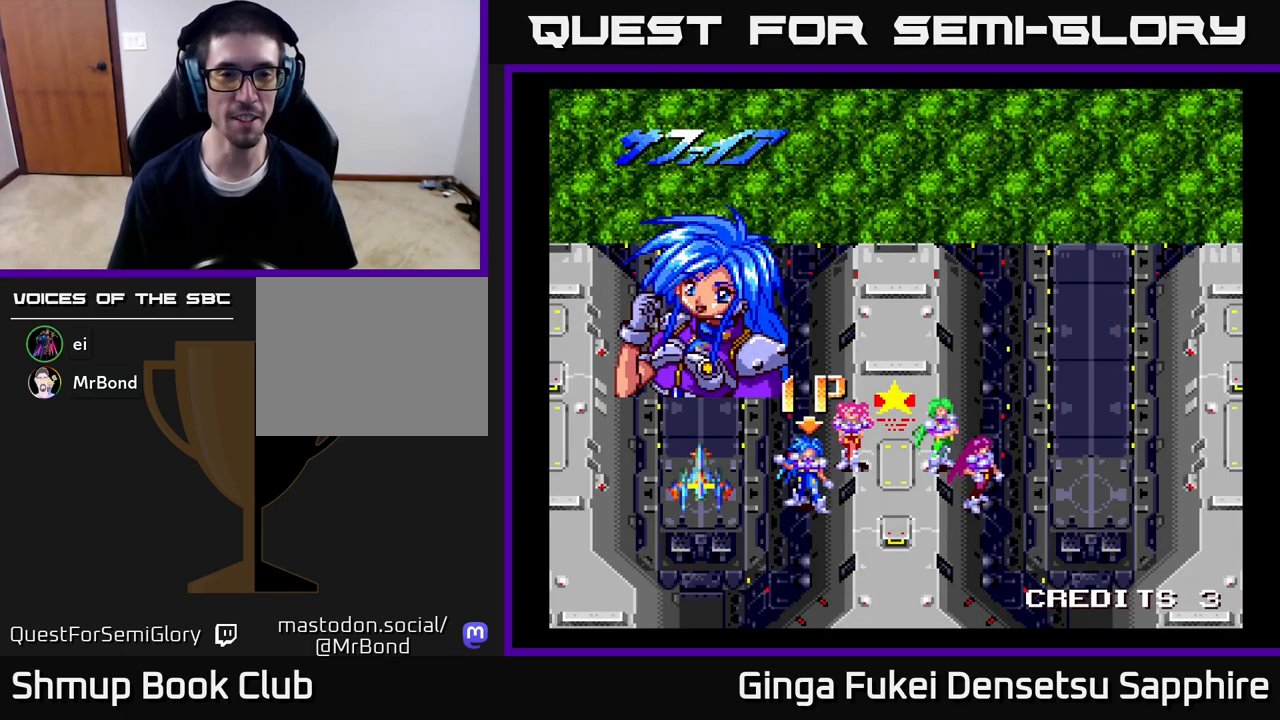
{"buttons": [], "left_stick": "center", "right_stick": "center", "events": [[50, "START", "down"], [217, "START", "up"]]}
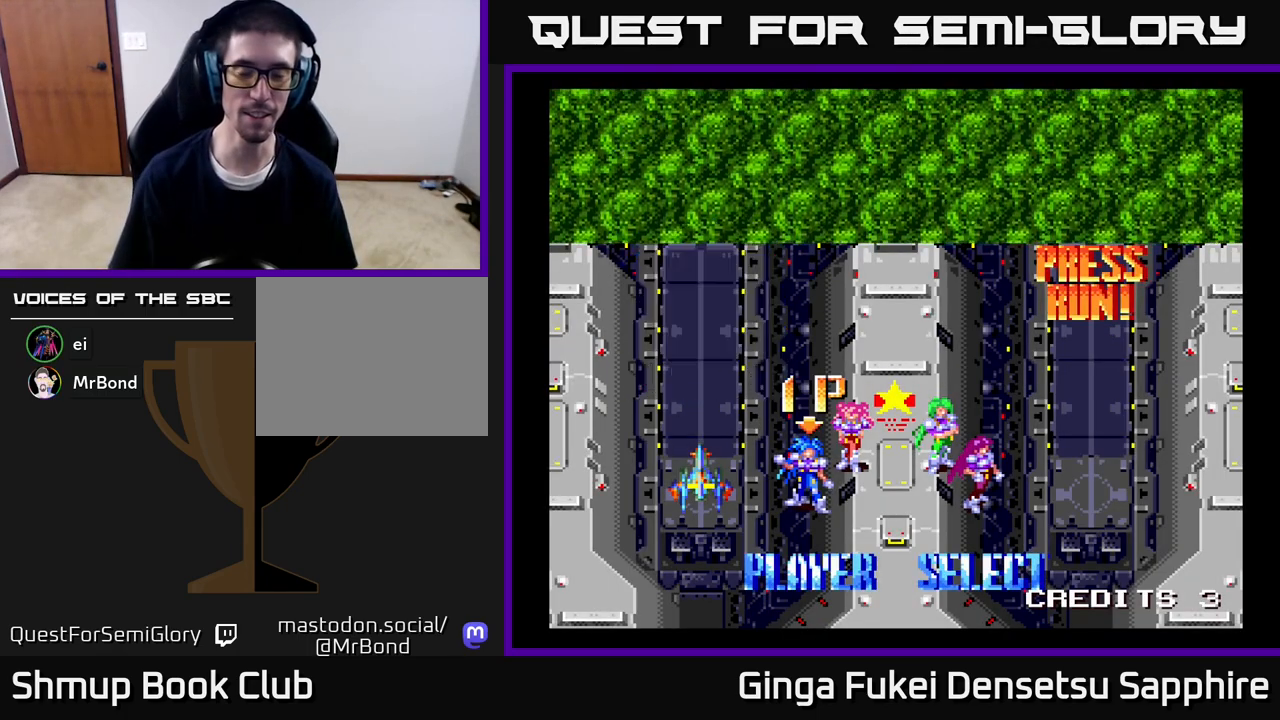
{"buttons": [], "left_stick": "center", "right_stick": "center", "events": []}
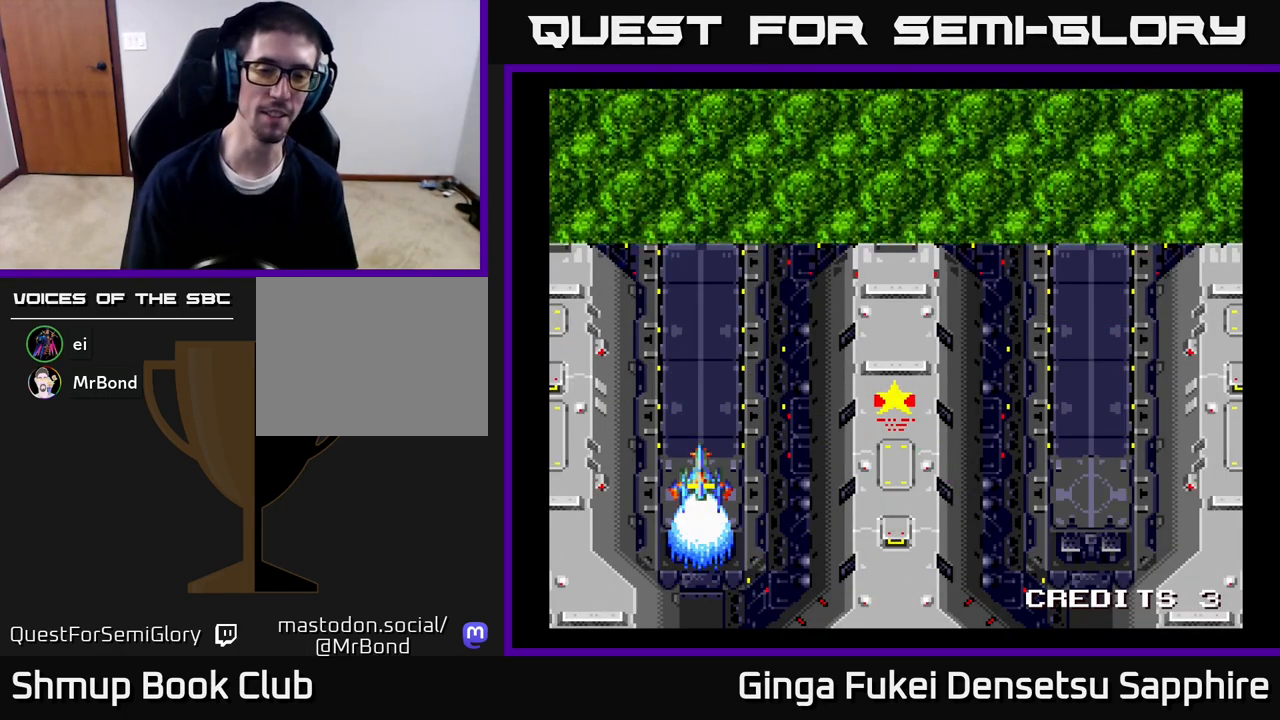
{"buttons": [], "left_stick": "center", "right_stick": "center", "events": []}
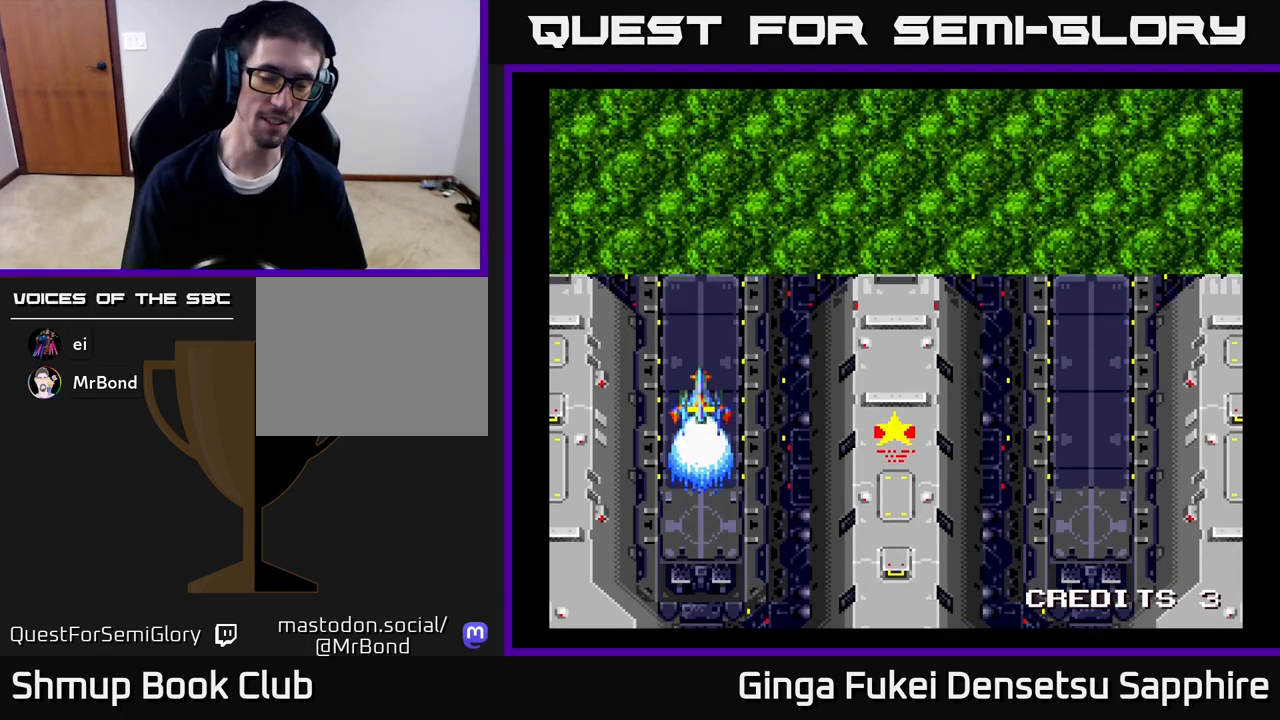
{"buttons": [], "left_stick": "center", "right_stick": "center", "events": []}
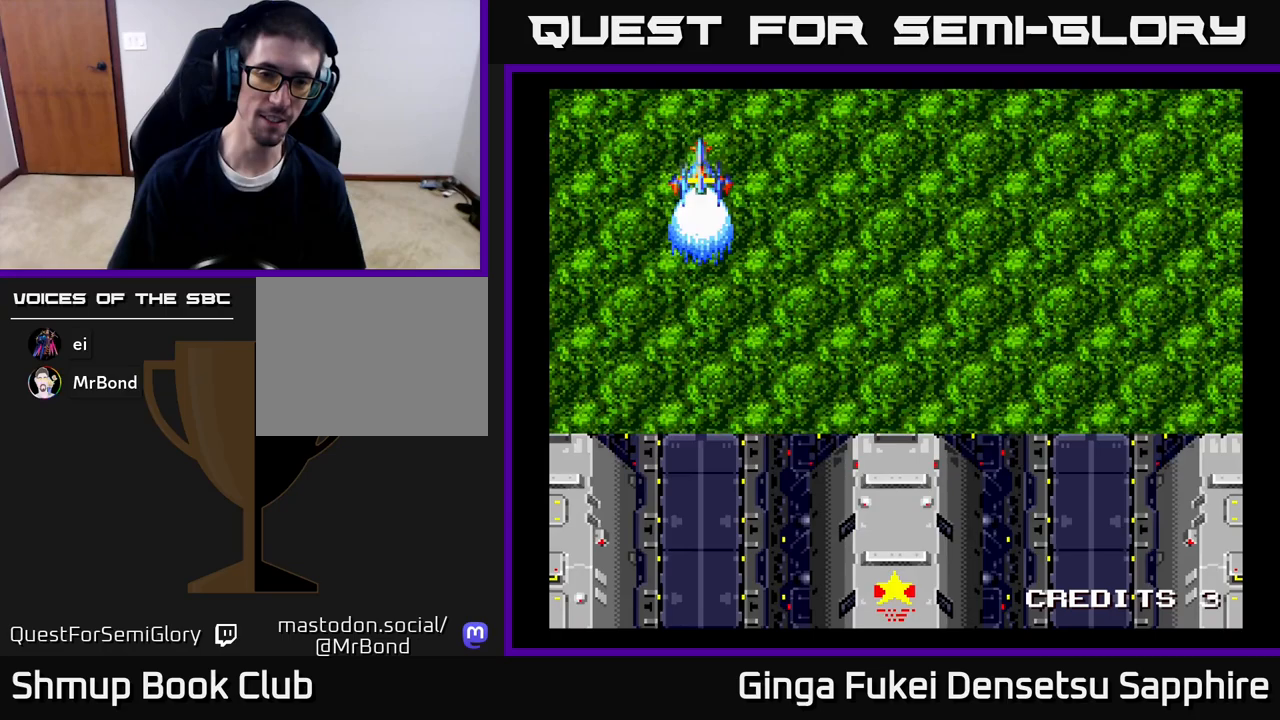
{"buttons": [], "left_stick": "center", "right_stick": "center", "events": []}
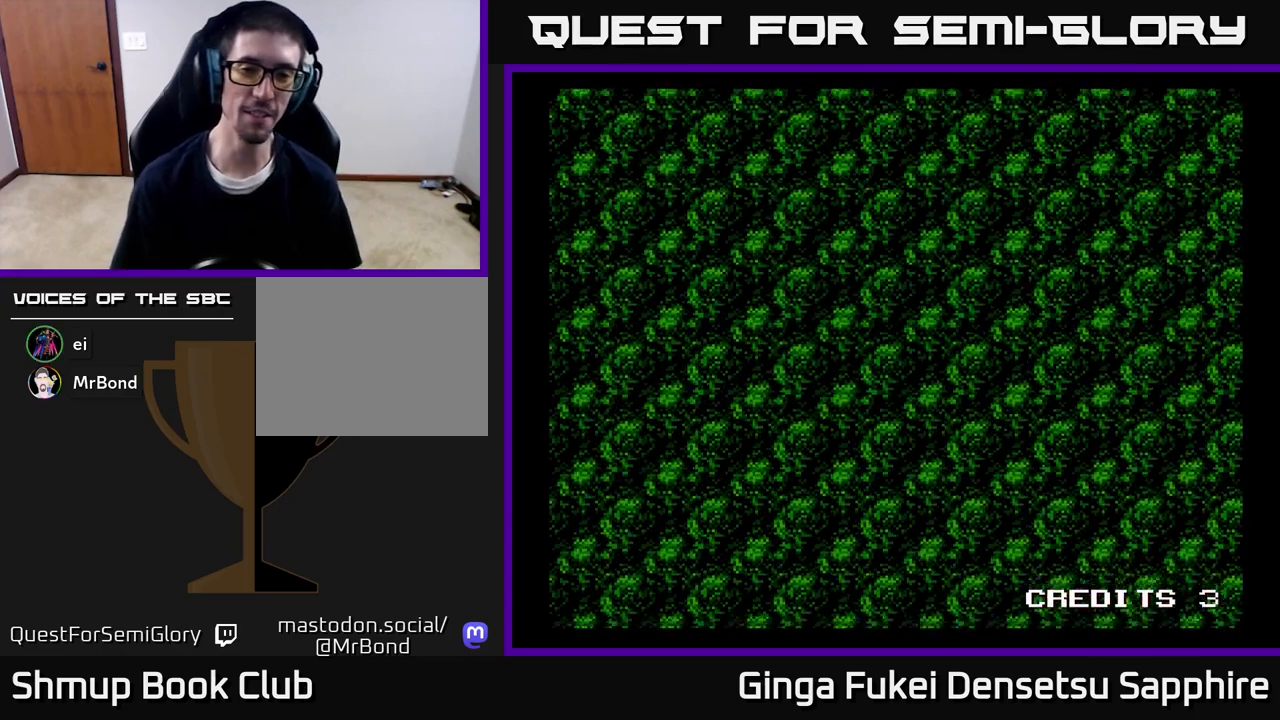
{"buttons": [], "left_stick": "center", "right_stick": "center", "events": []}
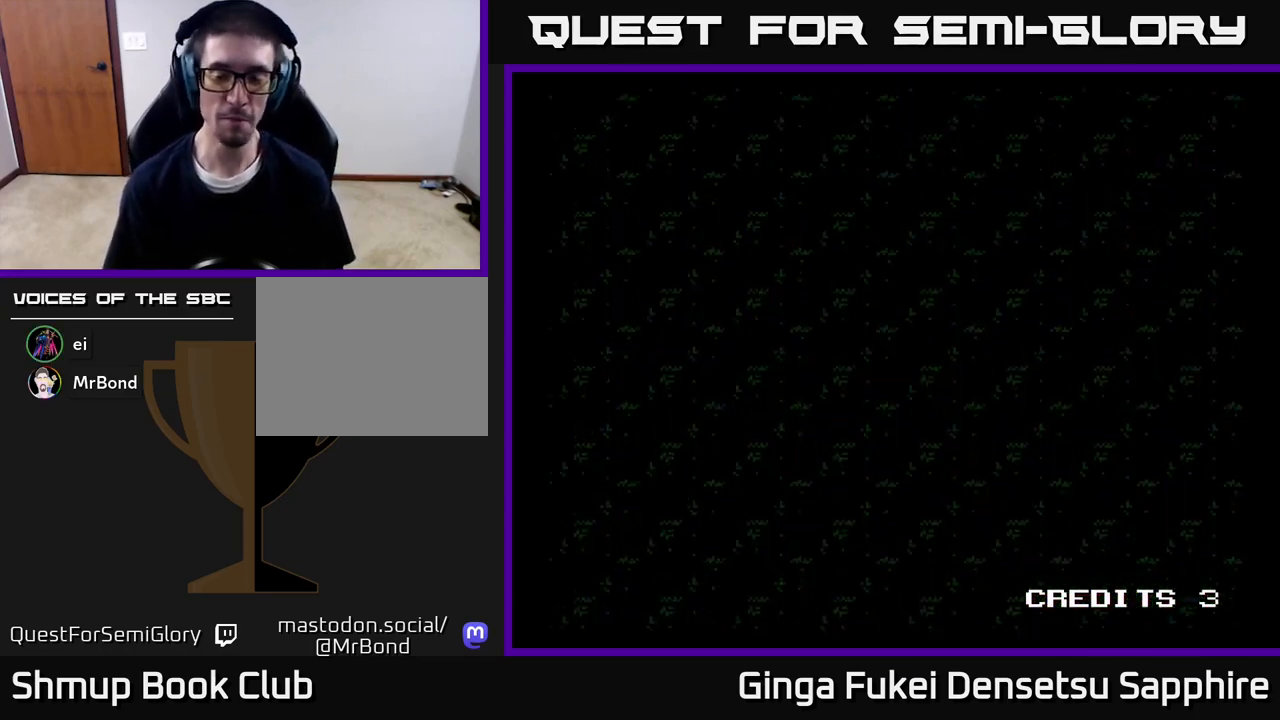
{"buttons": [], "left_stick": "center", "right_stick": "center", "events": []}
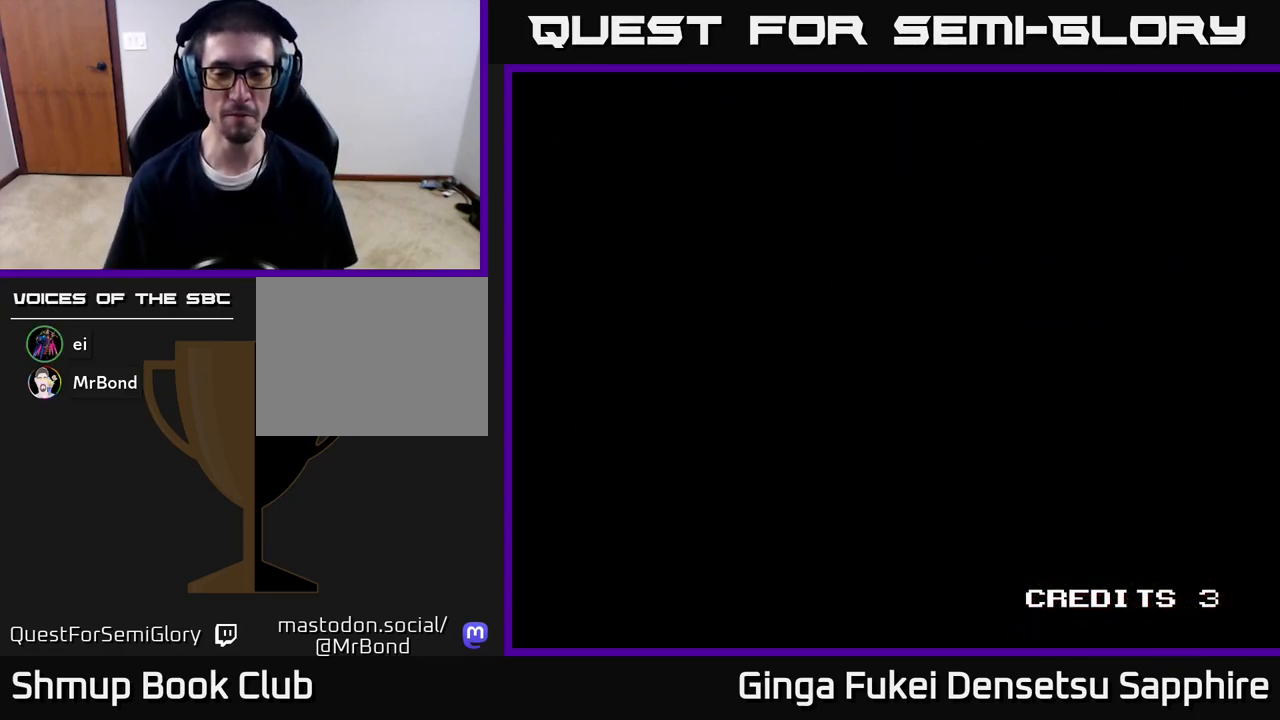
{"buttons": [], "left_stick": "center", "right_stick": "center", "events": []}
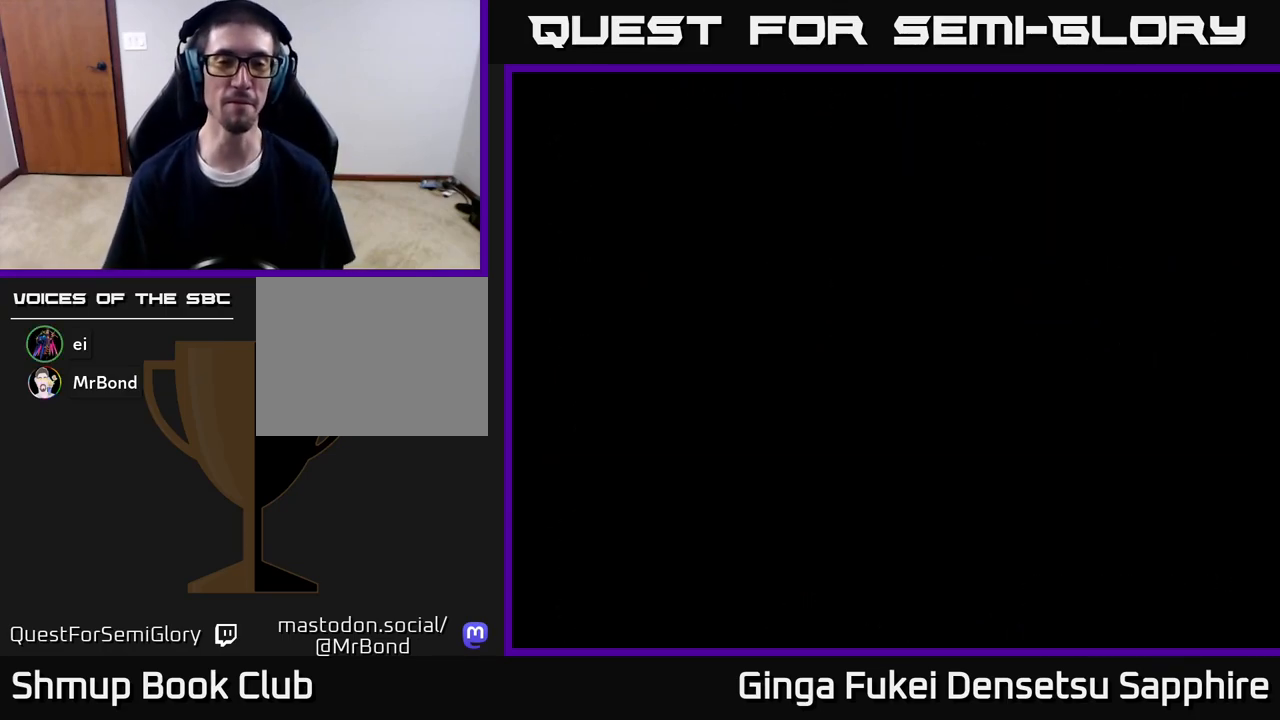
{"buttons": [], "left_stick": "center", "right_stick": "center", "events": []}